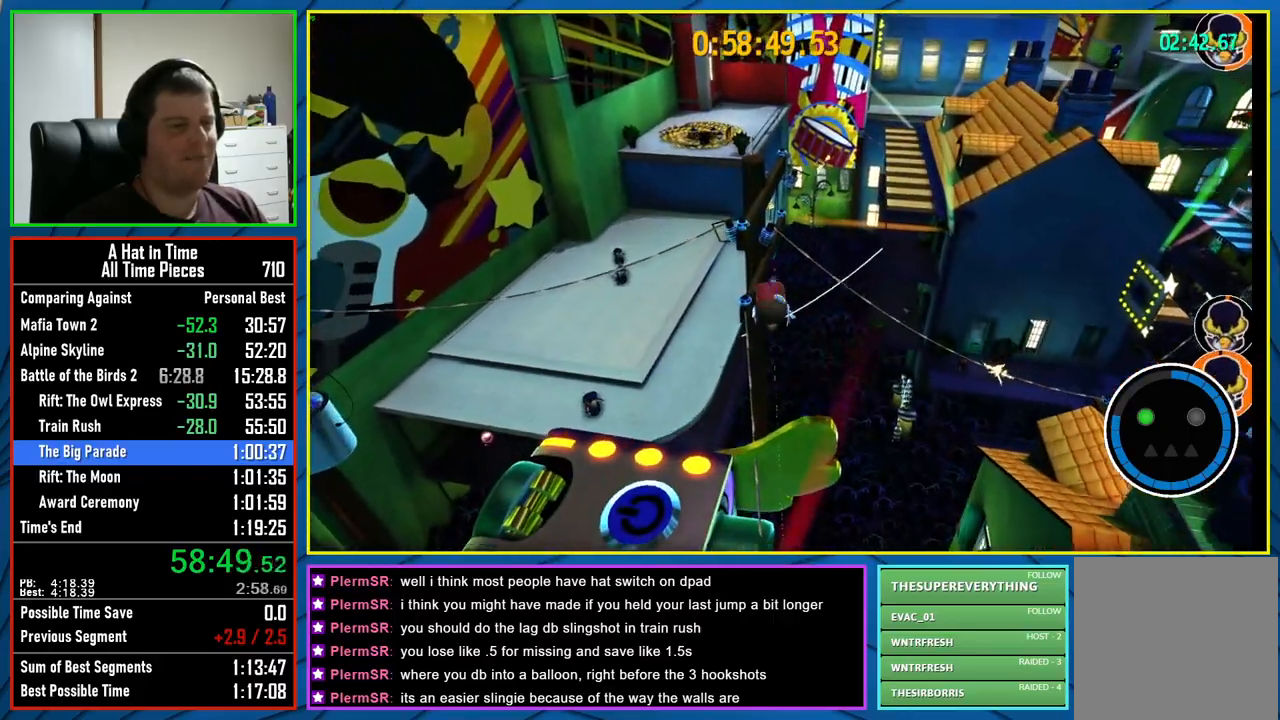
Gameplay with a controller (Xbox layout); each line is a JSON object with the inputs held at the frame after it. "events" lists button and stick changes between this image and that frame as [ms after this image, input, new state], when the widget could be followed in between.
{"buttons": [], "left_stick": "up", "right_stick": "left", "events": [[117, "left_stick", "up"], [117, "right_stick", "left"]]}
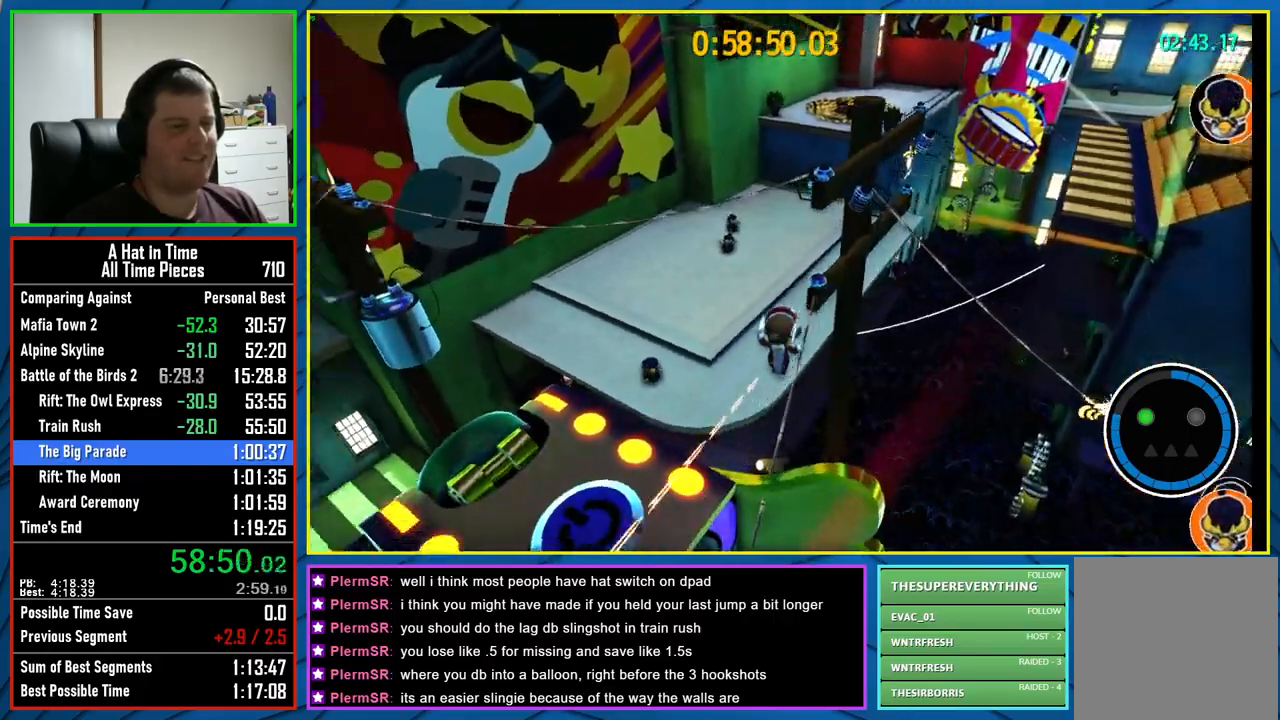
{"buttons": [], "left_stick": "up-left", "right_stick": "center", "events": [[133, "right_stick", "center"], [217, "left_stick", "up-left"], [283, "A", "down"], [467, "A", "up"]]}
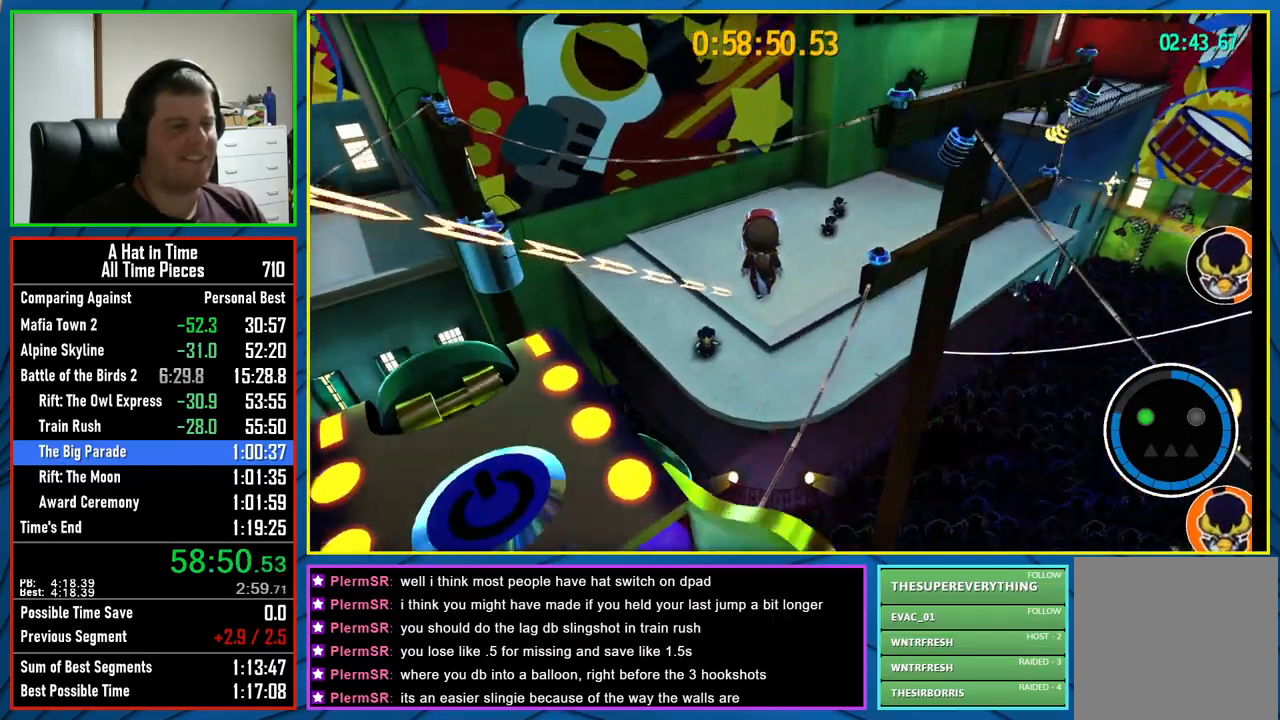
{"buttons": [], "left_stick": "up", "right_stick": "left", "events": [[150, "right_stick", "left"], [283, "left_stick", "up"]]}
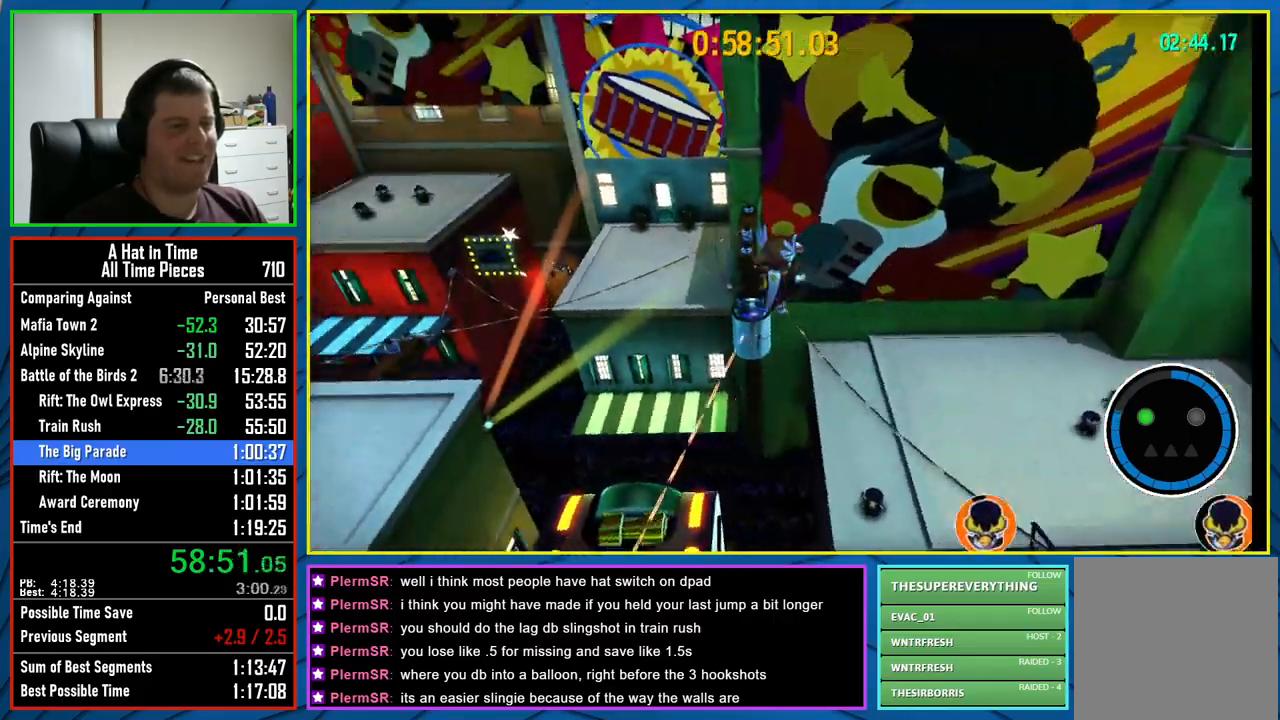
{"buttons": [], "left_stick": "up", "right_stick": "left", "events": [[150, "right_stick", "center"], [300, "right_stick", "left"]]}